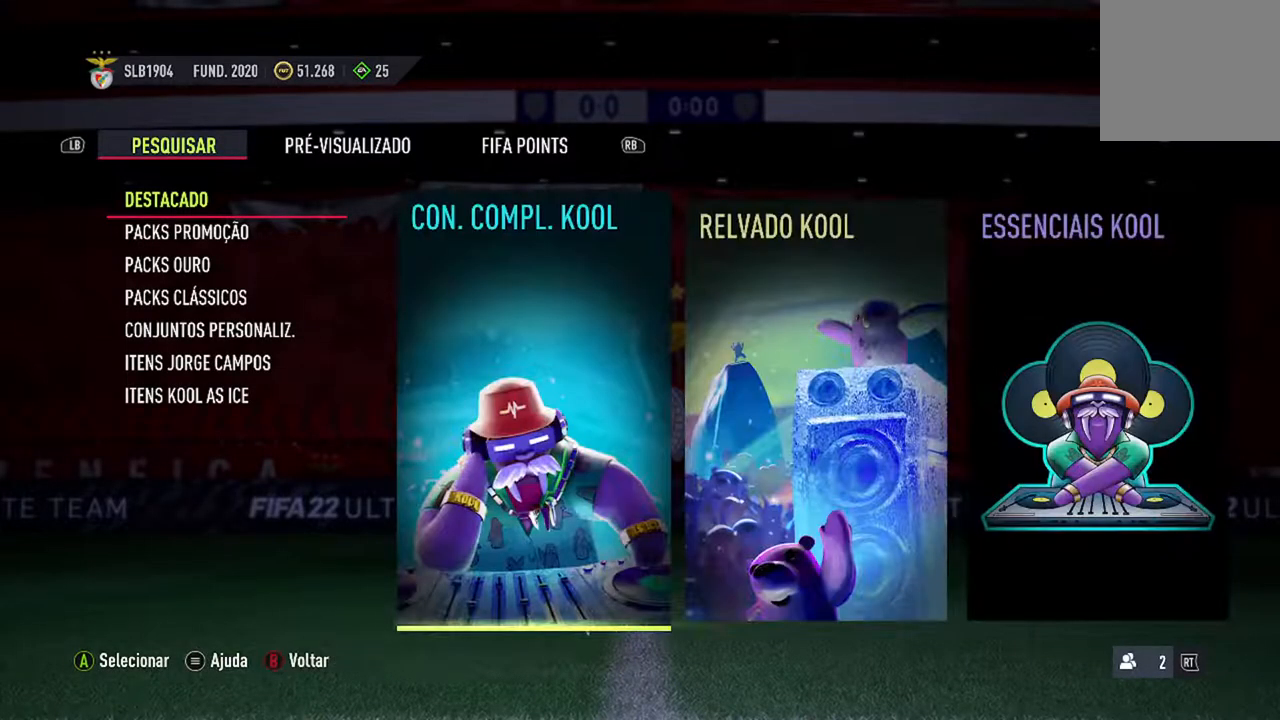
Gameplay with a controller (Xbox layout); each line is a JSON object with the inputs held at the frame after it. "events" lists button and stick changes between this image and that frame as [ms after this image, input, new state], when the widget could be followed in between. Not read: L2 L3.
{"buttons": ["R1"], "left_stick": "center", "right_stick": "center", "events": [[500, "R1", "down"]]}
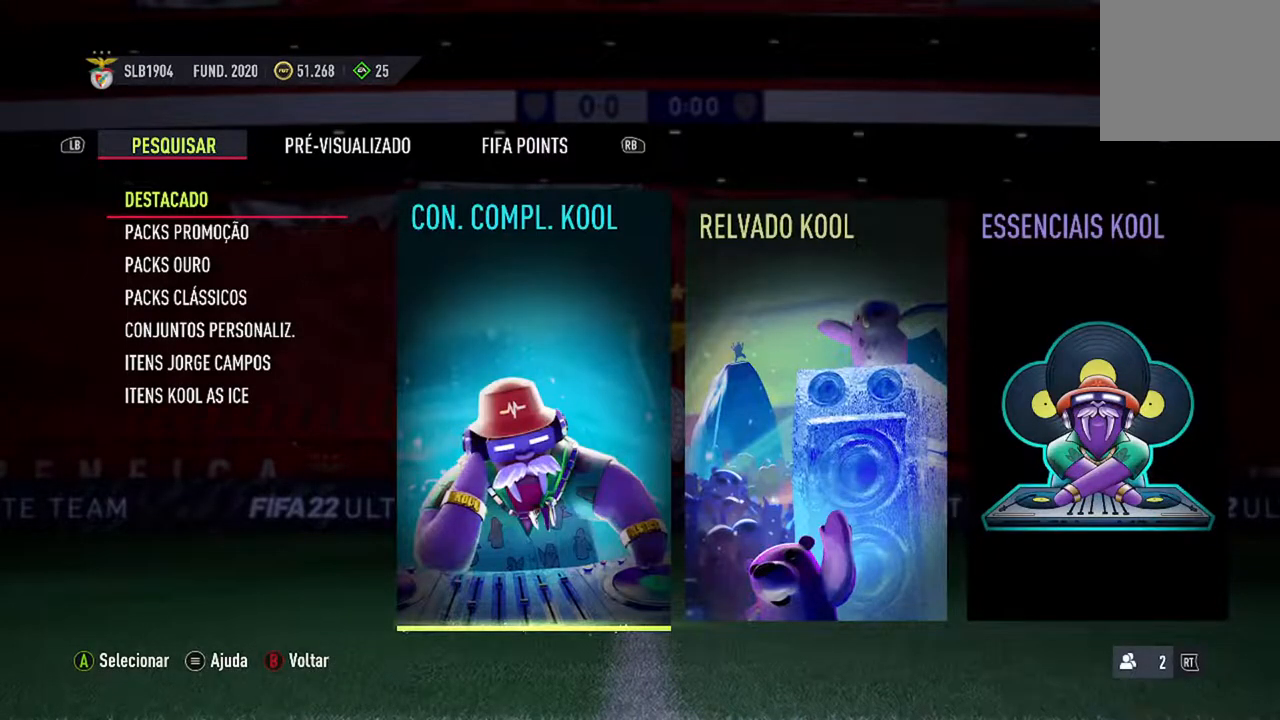
{"buttons": [], "left_stick": "center", "right_stick": "center", "events": [[167, "R1", "up"]]}
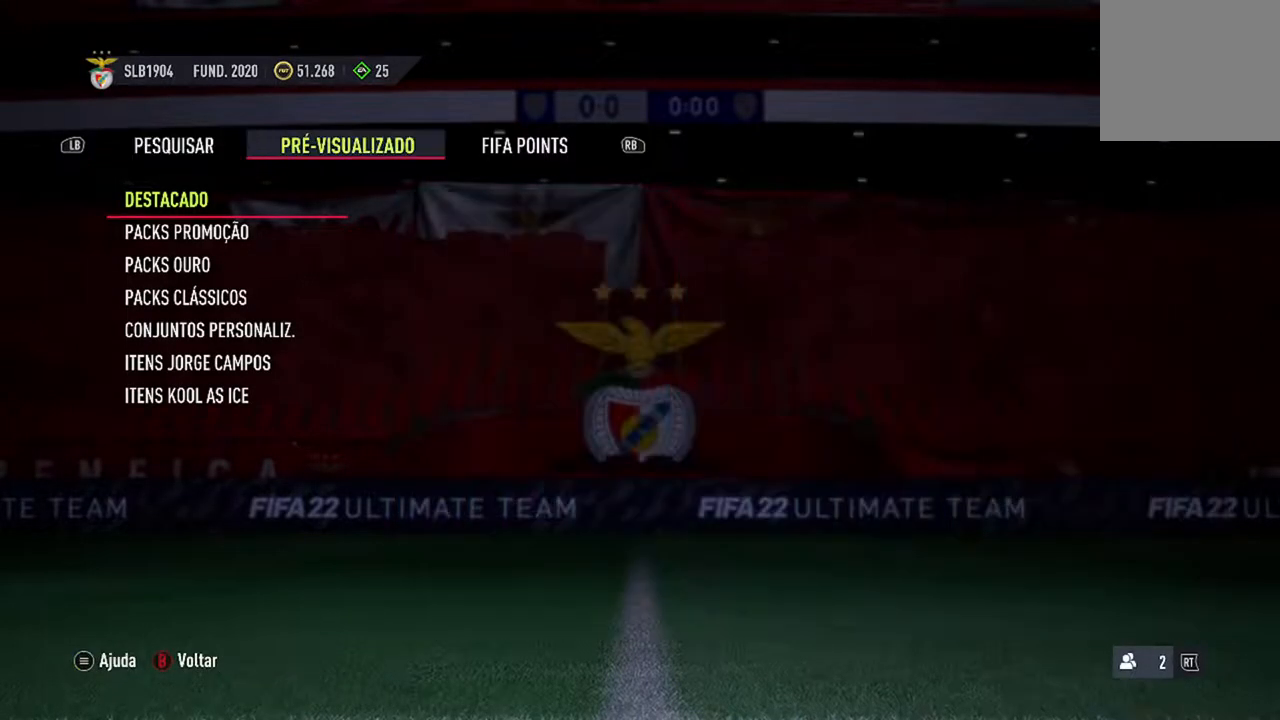
{"buttons": [], "left_stick": "center", "right_stick": "center", "events": []}
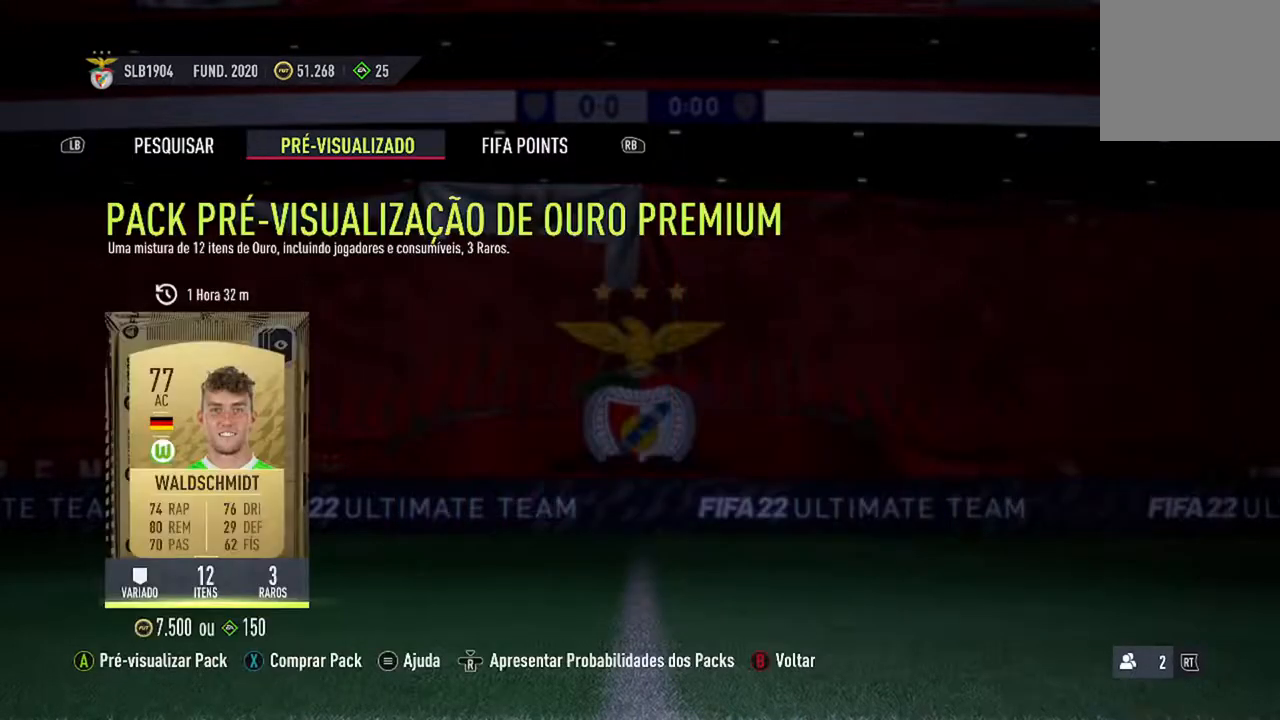
{"buttons": [], "left_stick": "center", "right_stick": "center", "events": []}
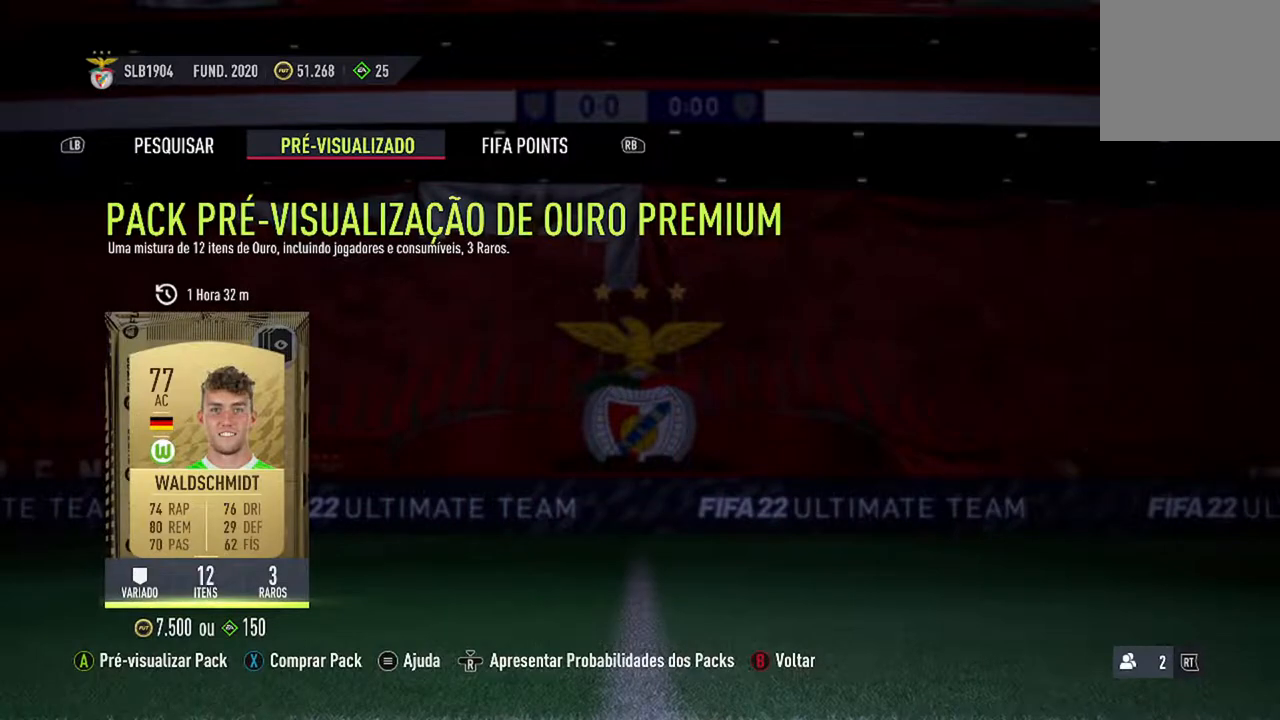
{"buttons": [], "left_stick": "center", "right_stick": "center", "events": [[200, "B", "down"], [400, "B", "up"]]}
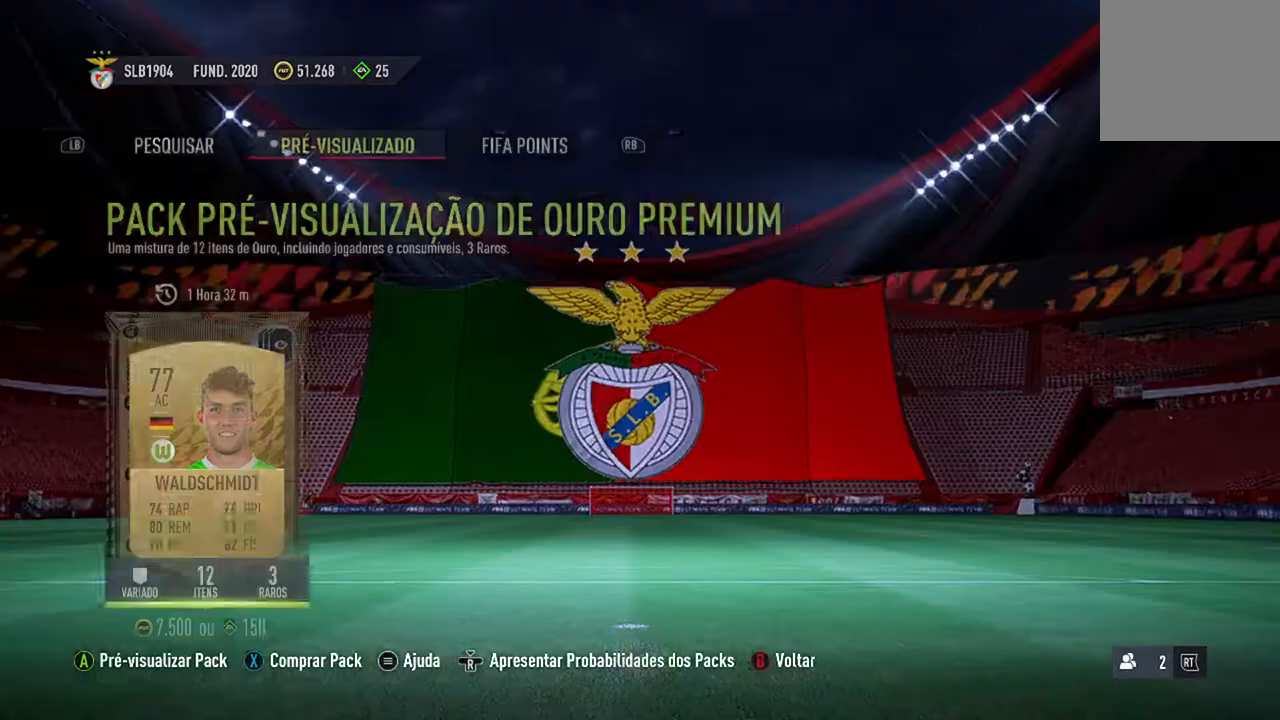
{"buttons": [], "left_stick": "center", "right_stick": "center", "events": []}
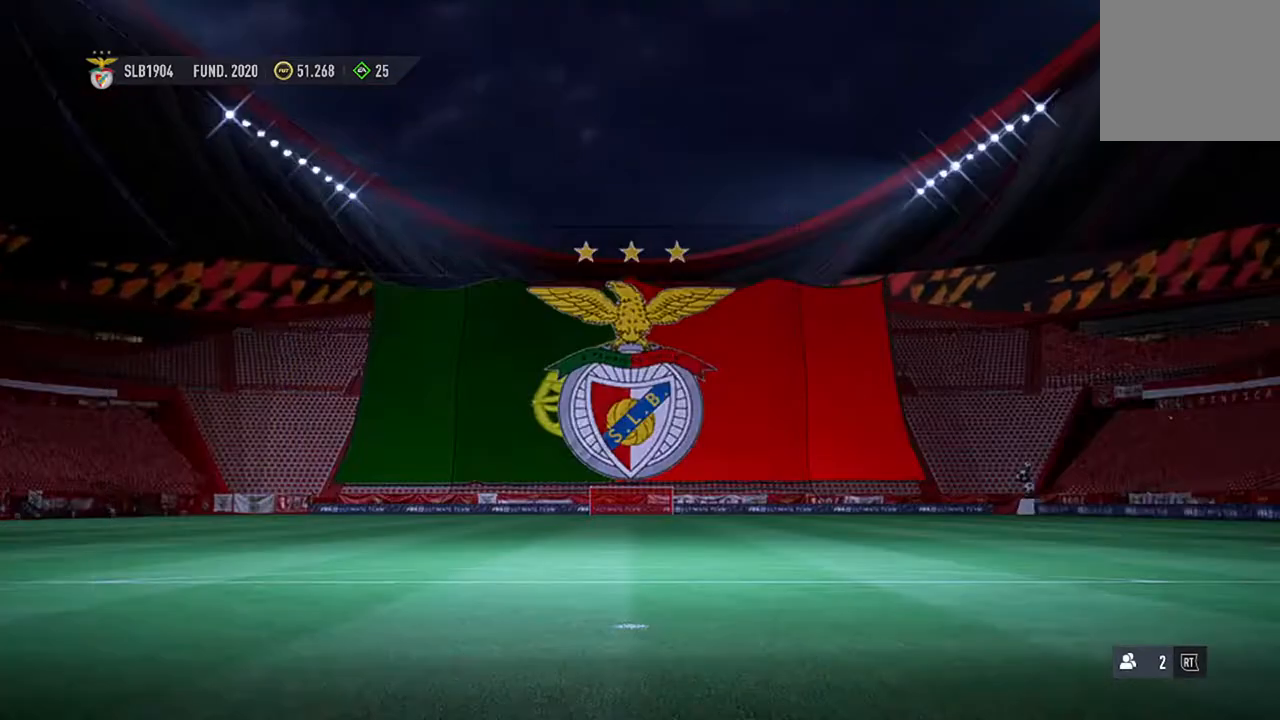
{"buttons": [], "left_stick": "center", "right_stick": "center", "events": []}
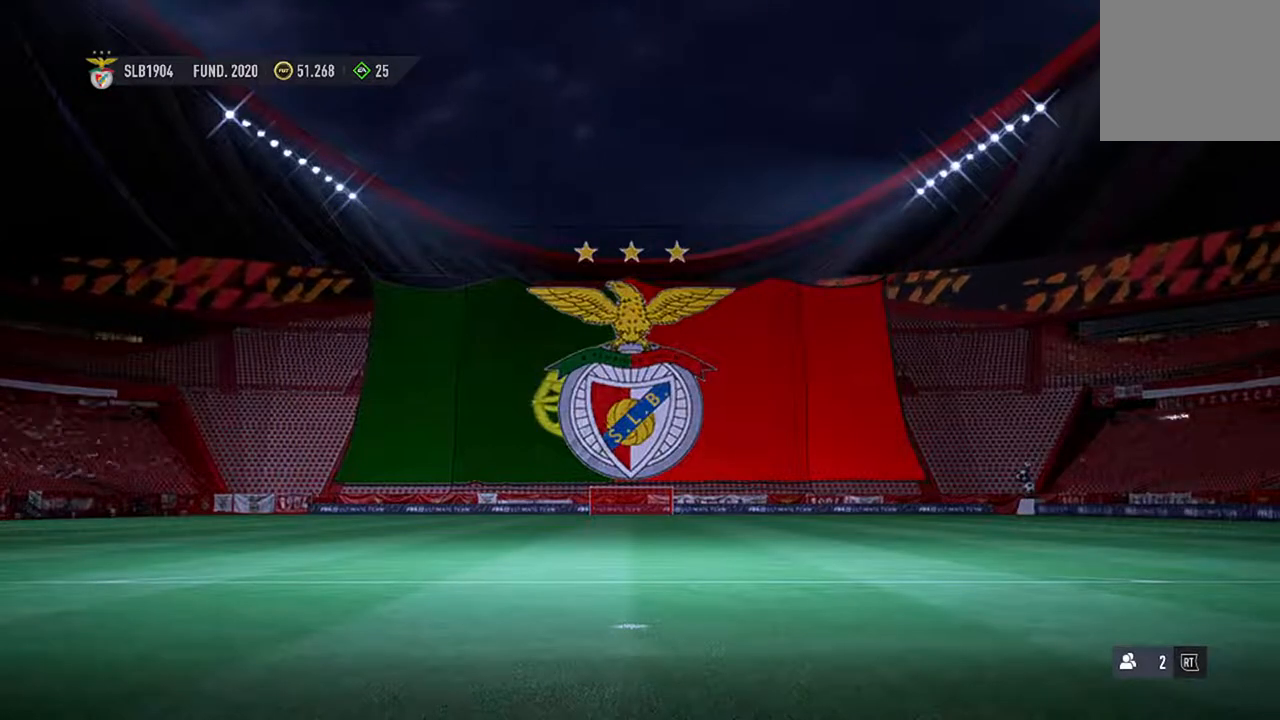
{"buttons": [], "left_stick": "center", "right_stick": "center", "events": []}
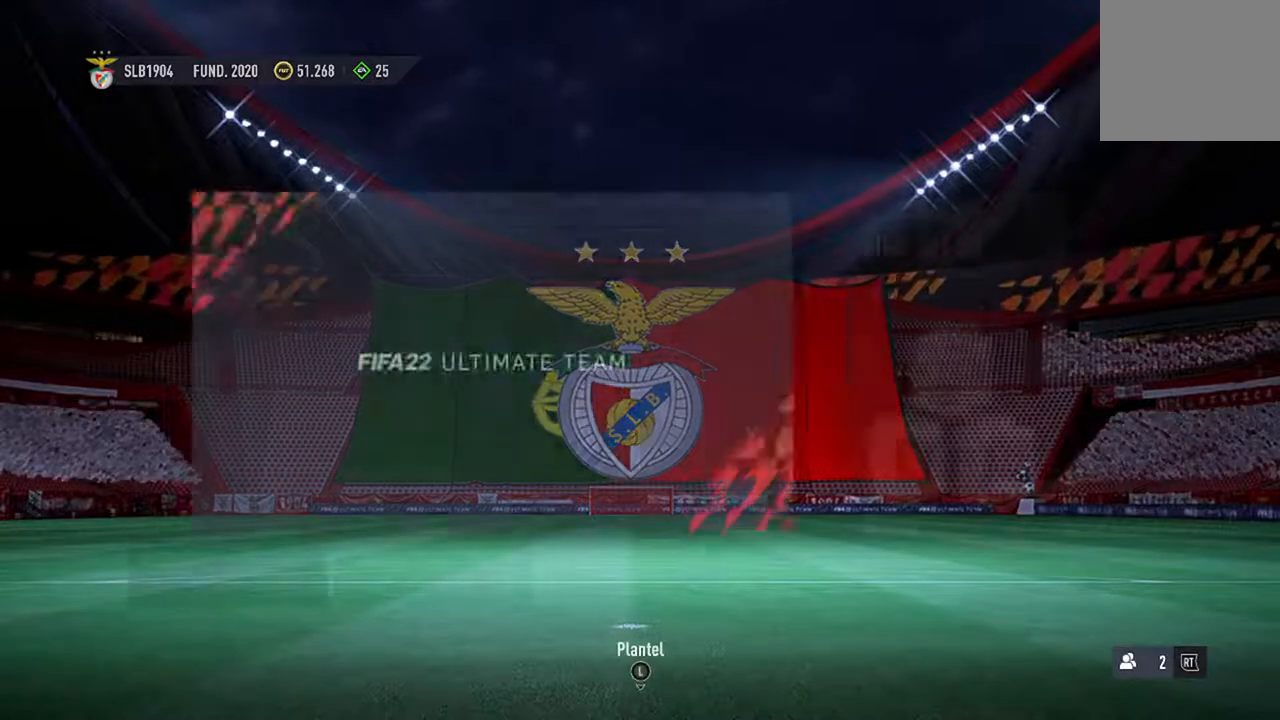
{"buttons": [], "left_stick": "center", "right_stick": "center", "events": []}
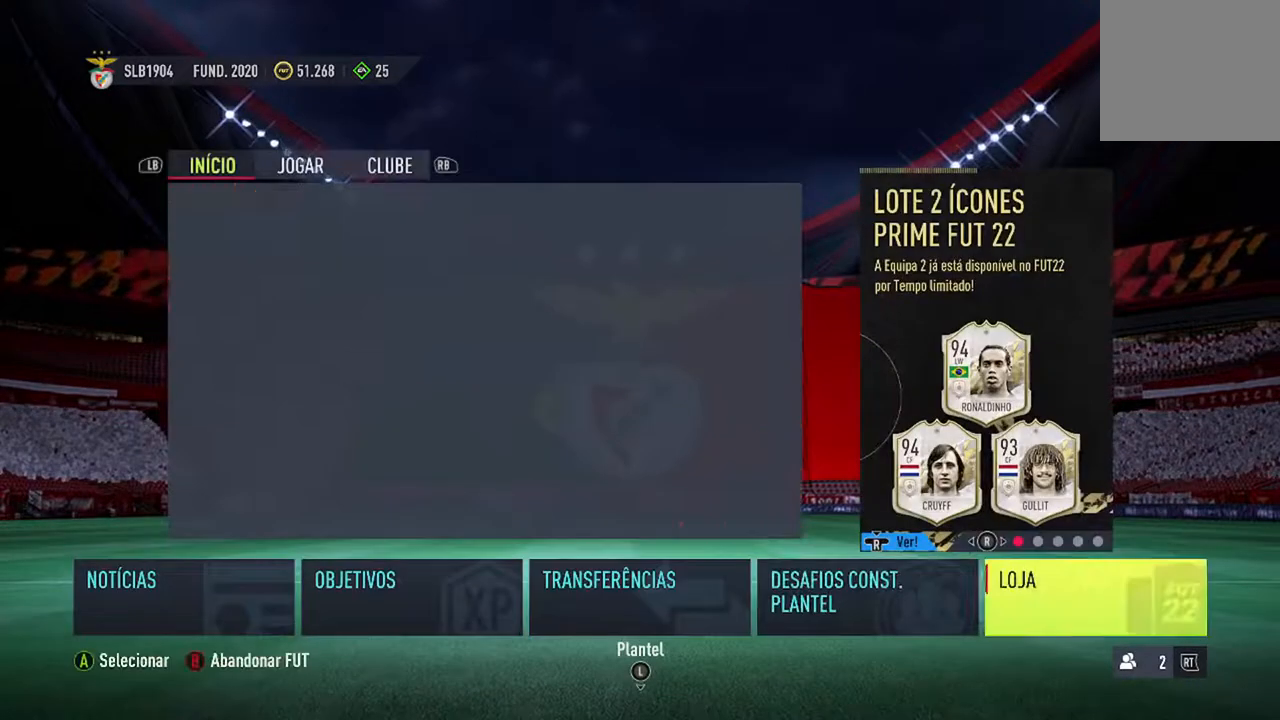
{"buttons": [], "left_stick": "center", "right_stick": "center", "events": []}
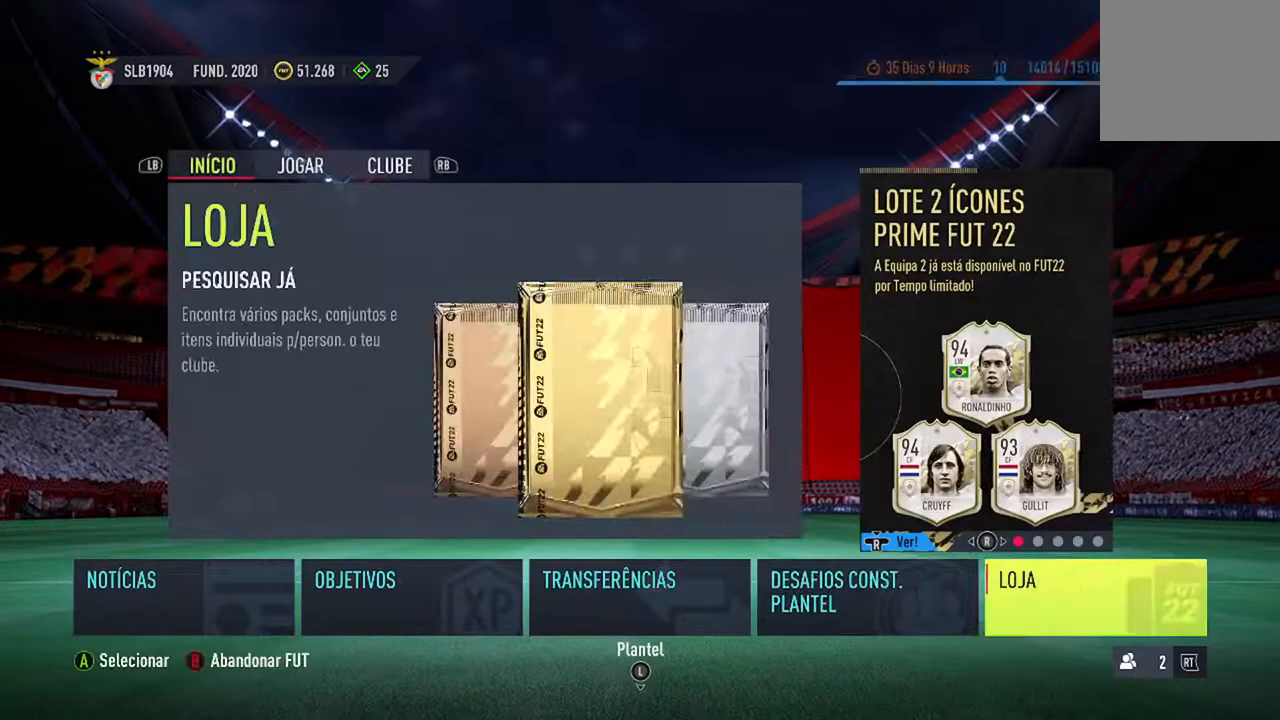
{"buttons": [], "left_stick": "center", "right_stick": "center", "events": [[133, "DPAD_LEFT", "down"], [267, "DPAD_LEFT", "up"]]}
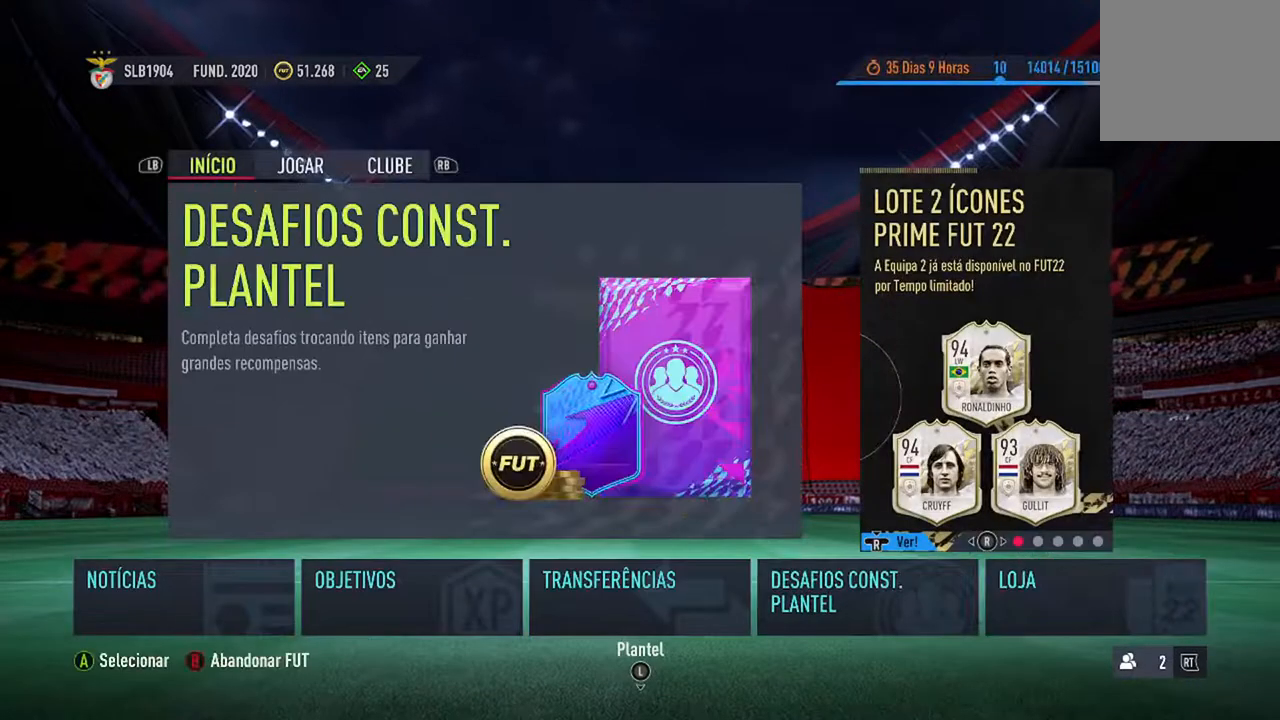
{"buttons": [], "left_stick": "center", "right_stick": "center", "events": [[400, "DPAD_LEFT", "down"], [500, "DPAD_LEFT", "up"]]}
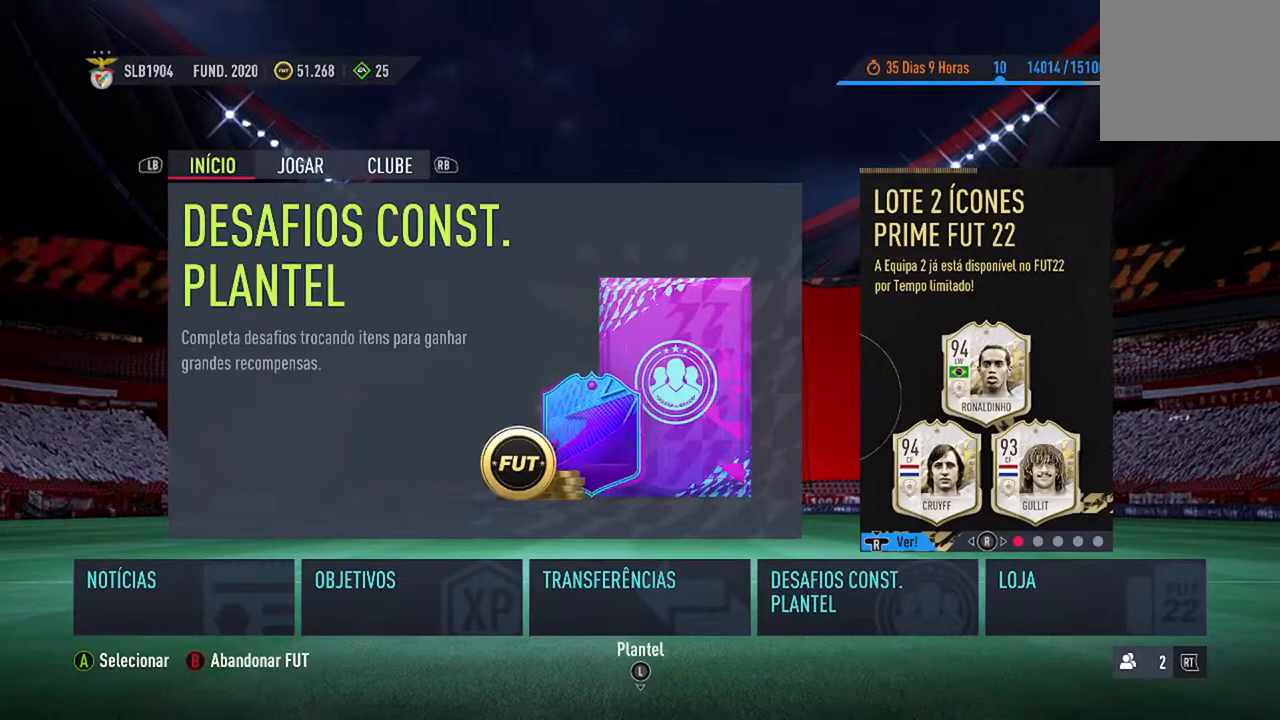
{"buttons": [], "left_stick": "center", "right_stick": "center", "events": []}
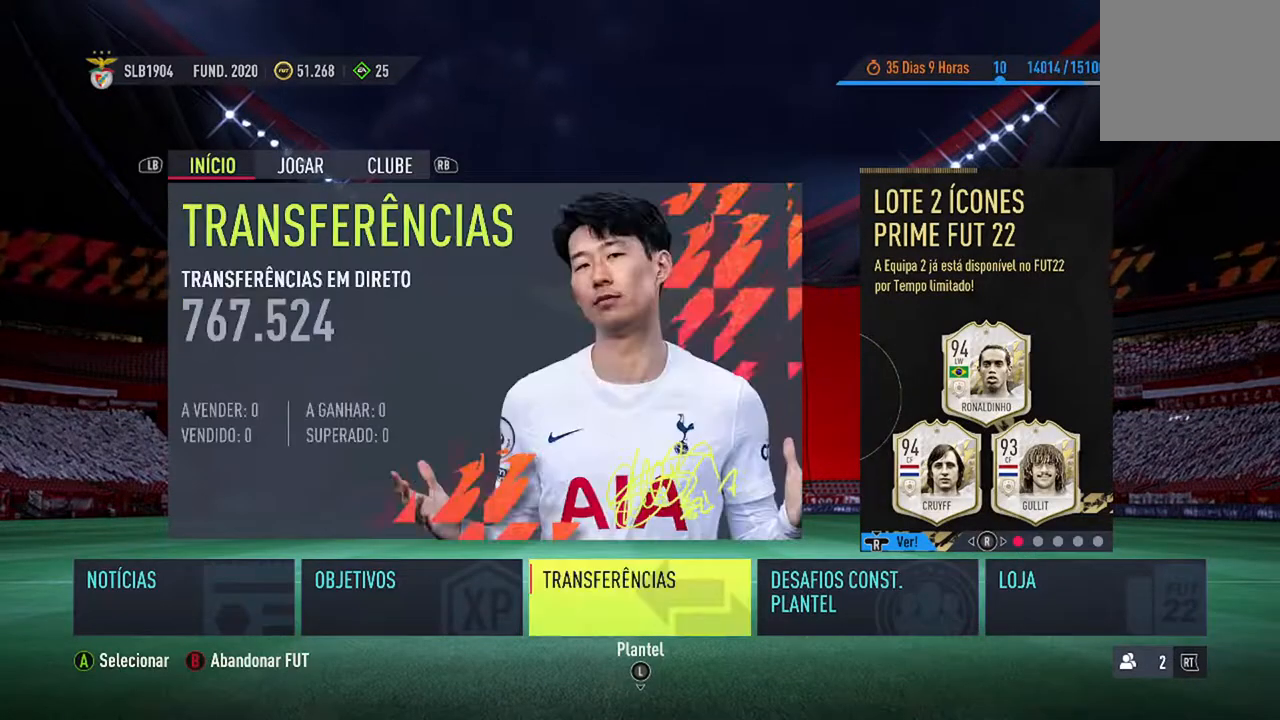
{"buttons": [], "left_stick": "center", "right_stick": "center", "events": []}
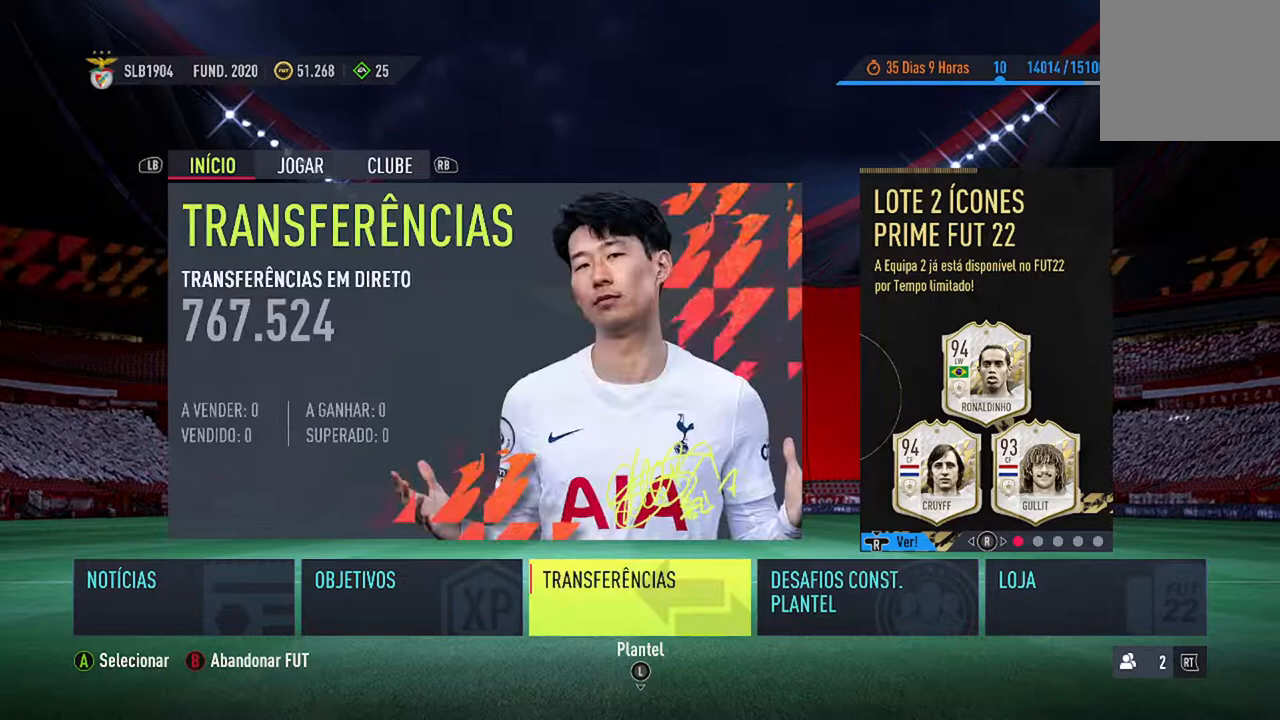
{"buttons": ["DPAD_LEFT"], "left_stick": "center", "right_stick": "center", "events": [[467, "DPAD_LEFT", "down"]]}
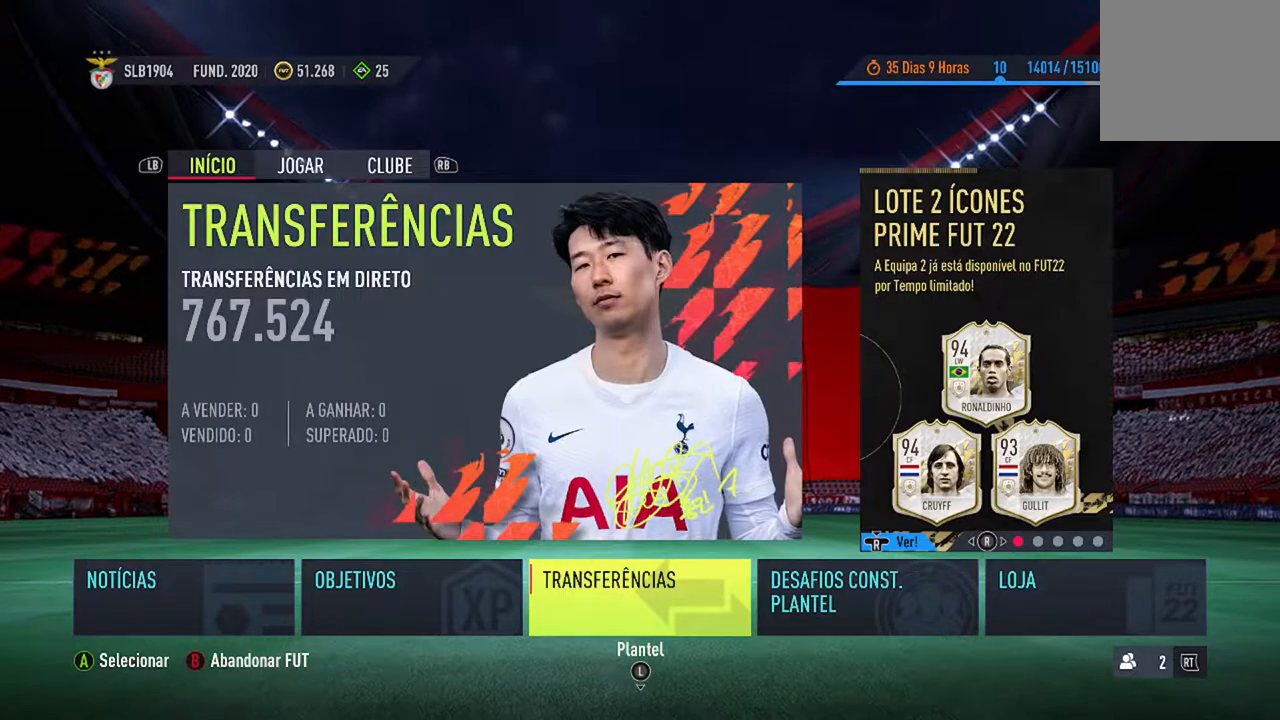
{"buttons": [], "left_stick": "center", "right_stick": "center", "events": [[67, "DPAD_LEFT", "up"], [400, "DPAD_RIGHT", "down"], [500, "DPAD_RIGHT", "up"]]}
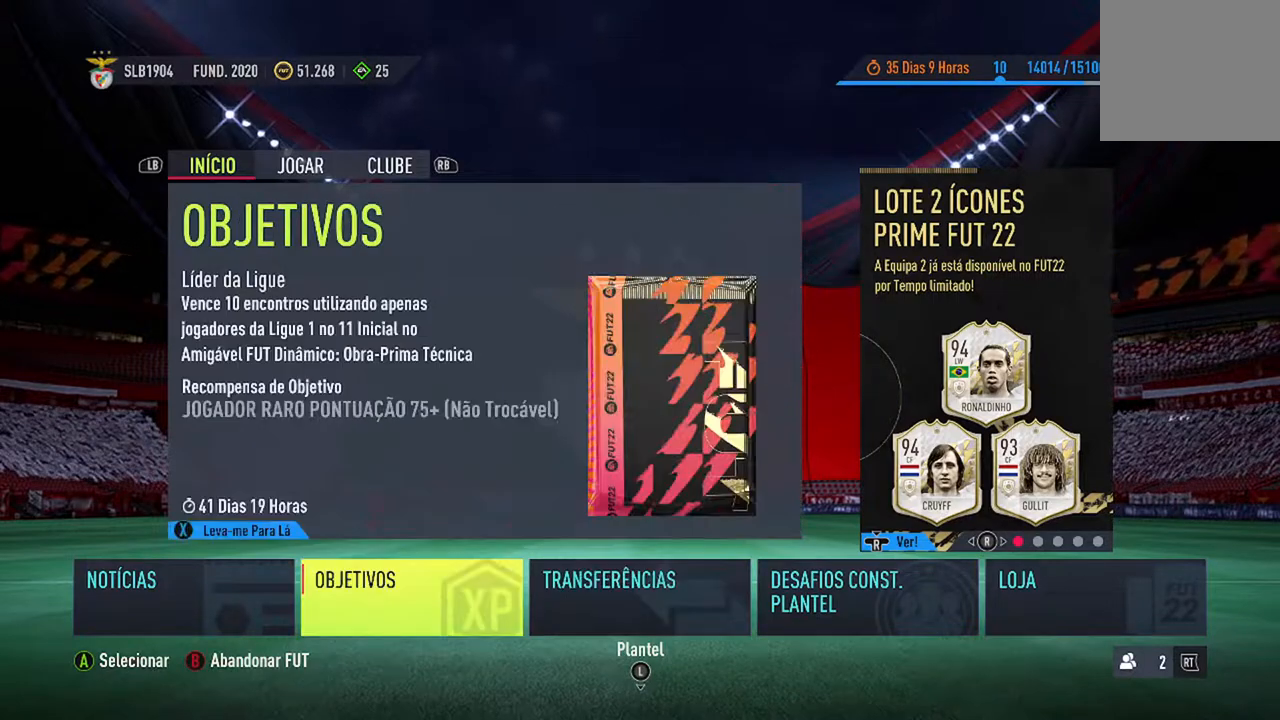
{"buttons": [], "left_stick": "center", "right_stick": "center", "events": [[133, "A", "down"], [267, "A", "up"]]}
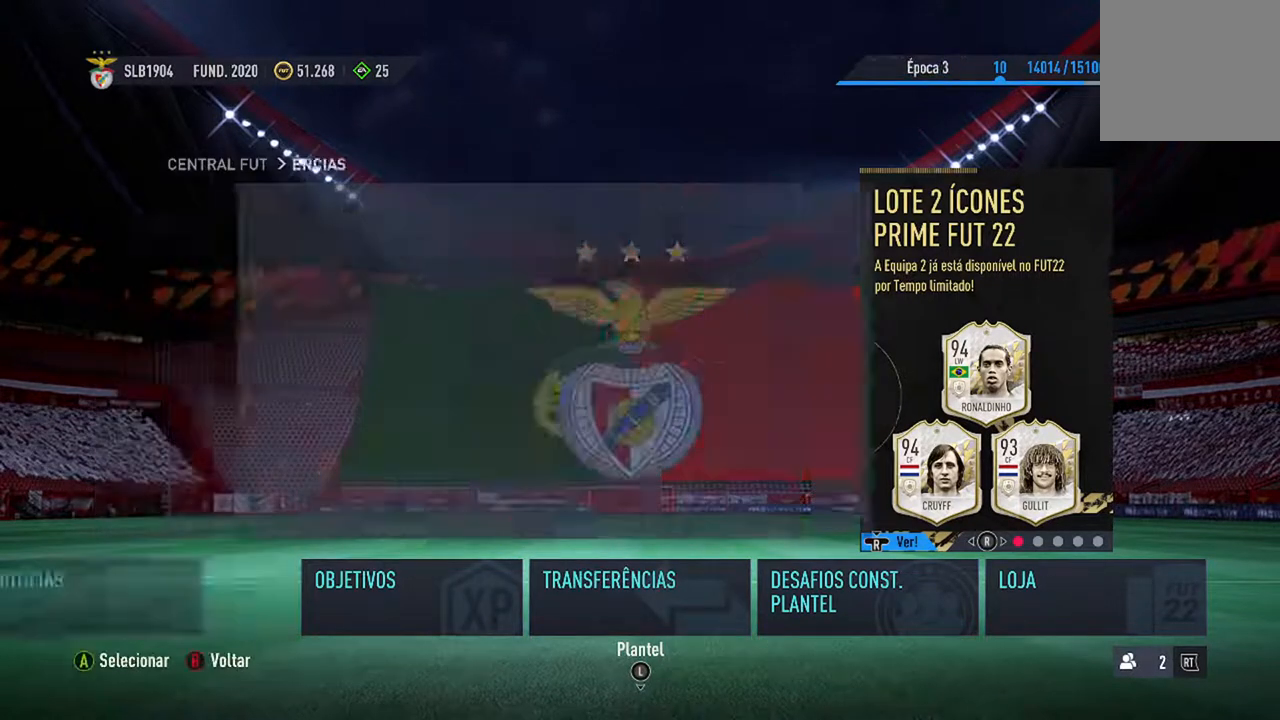
{"buttons": [], "left_stick": "center", "right_stick": "center", "events": []}
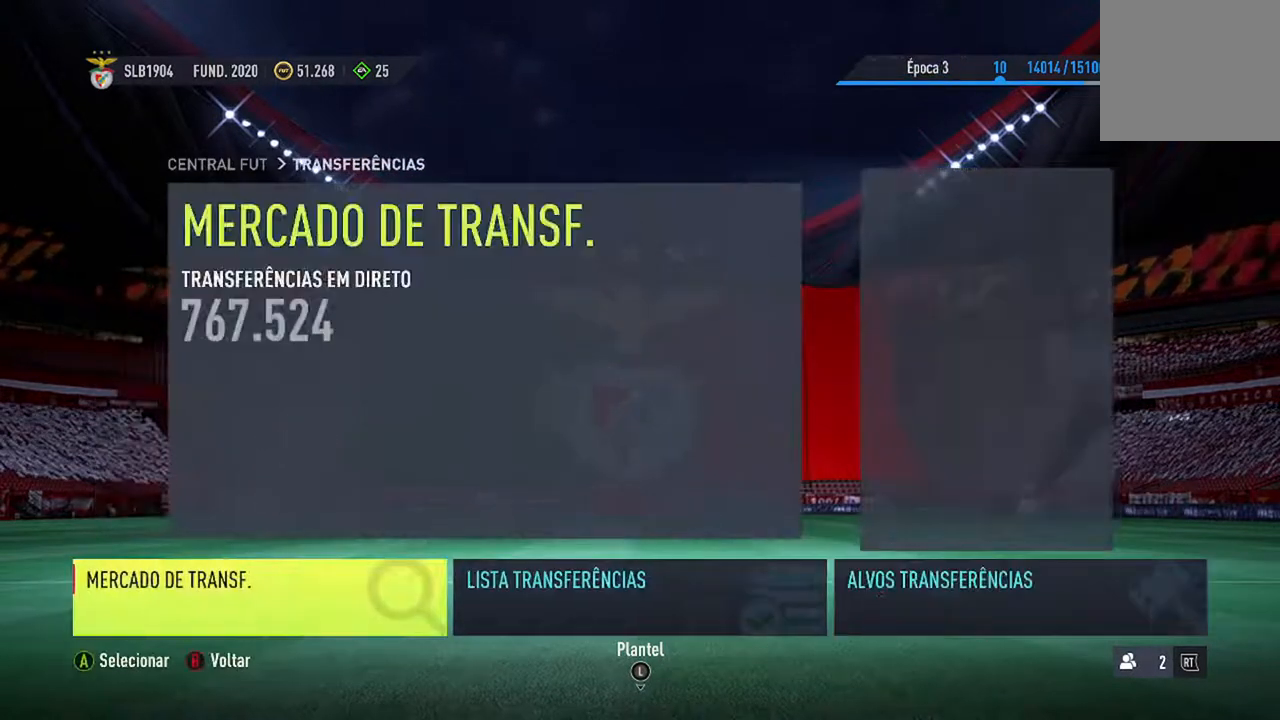
{"buttons": [], "left_stick": "center", "right_stick": "center", "events": []}
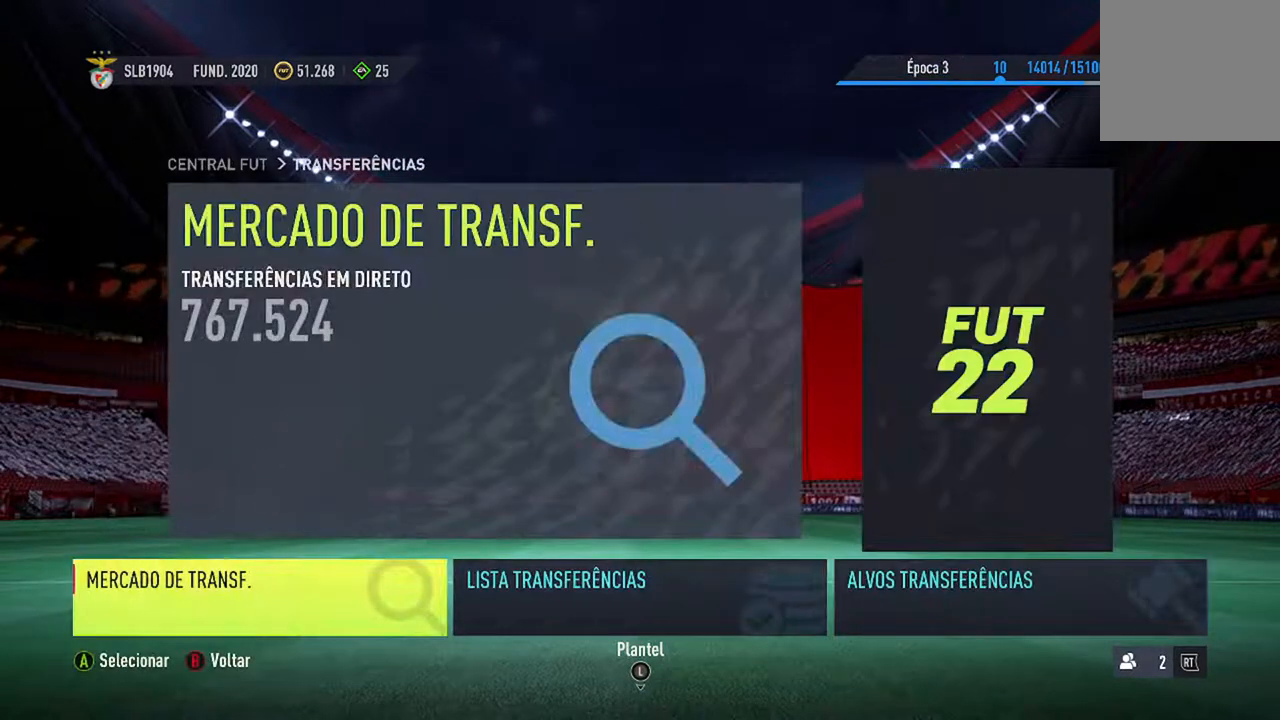
{"buttons": [], "left_stick": "center", "right_stick": "center", "events": [[167, "A", "down"], [400, "A", "up"]]}
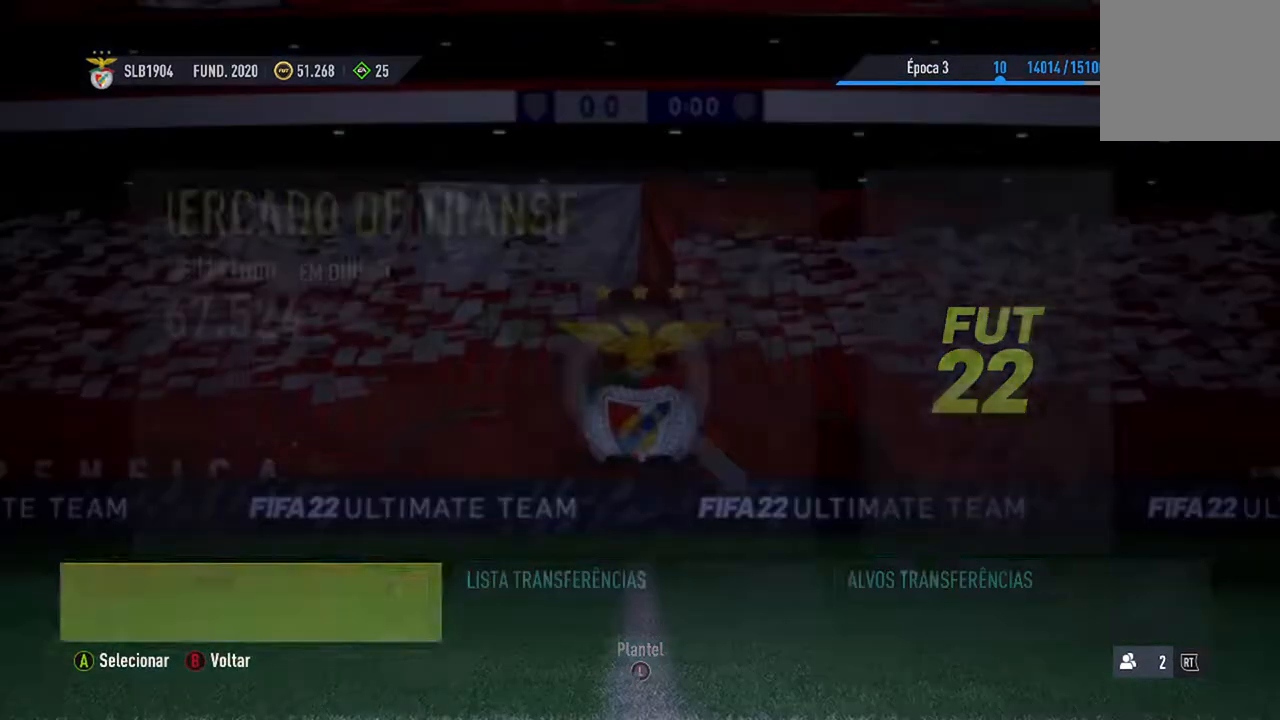
{"buttons": [], "left_stick": "center", "right_stick": "center", "events": []}
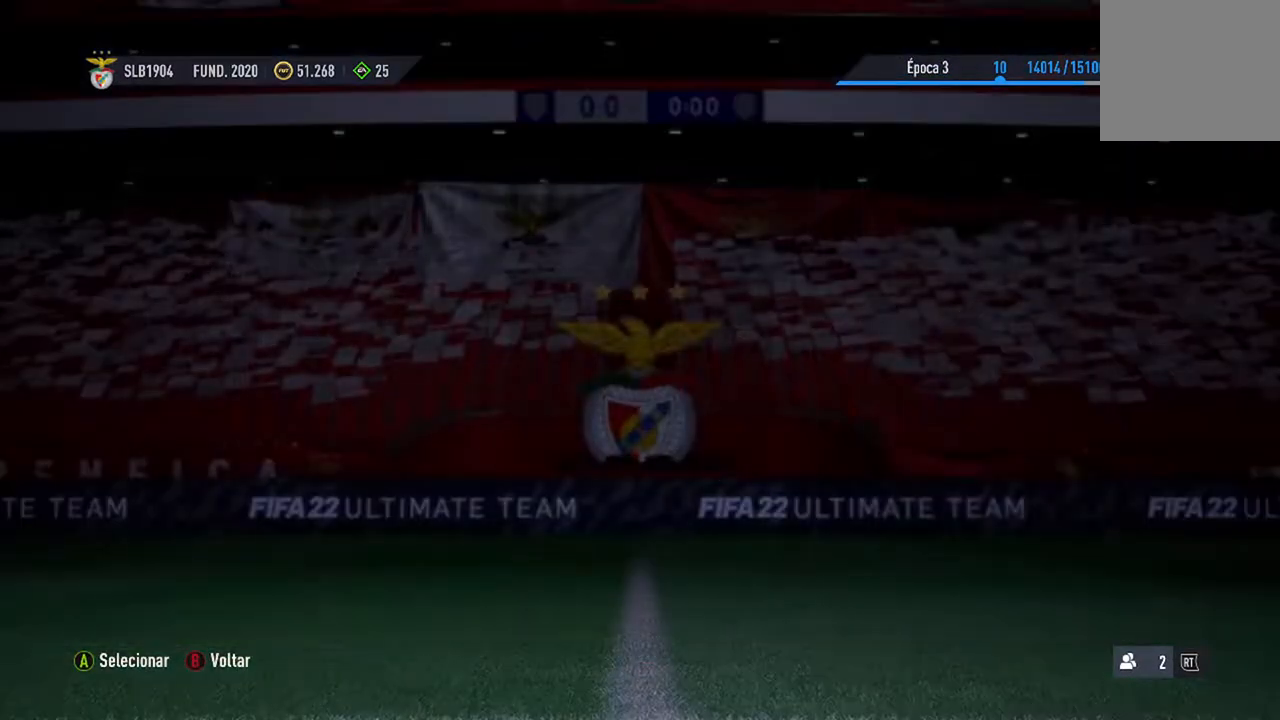
{"buttons": [], "left_stick": "center", "right_stick": "center", "events": []}
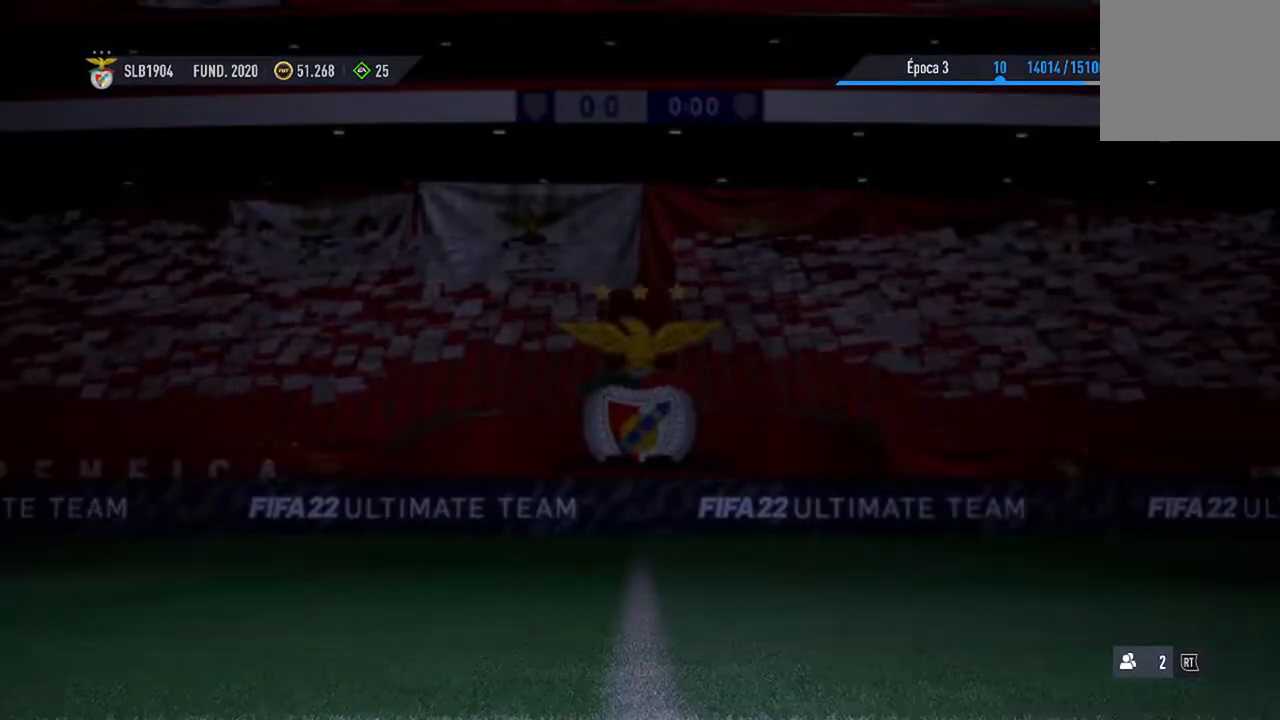
{"buttons": [], "left_stick": "center", "right_stick": "center", "events": []}
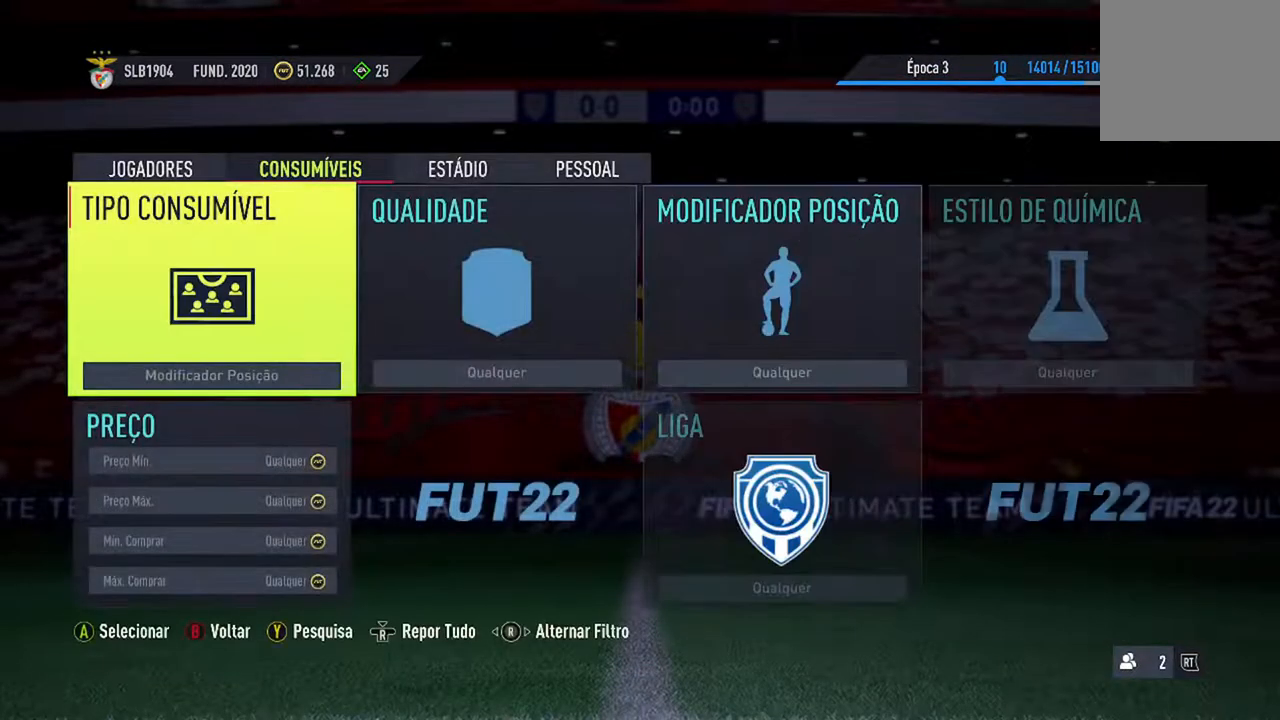
{"buttons": [], "left_stick": "center", "right_stick": "center", "events": []}
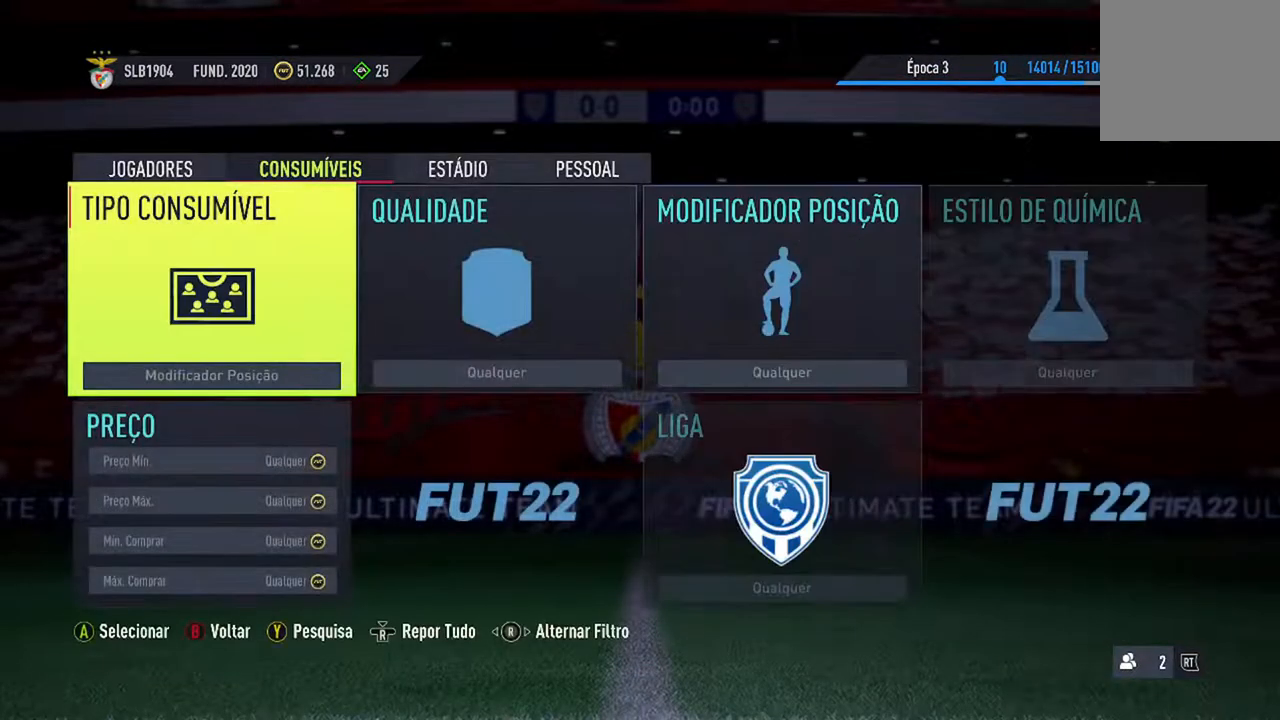
{"buttons": [], "left_stick": "center", "right_stick": "center", "events": []}
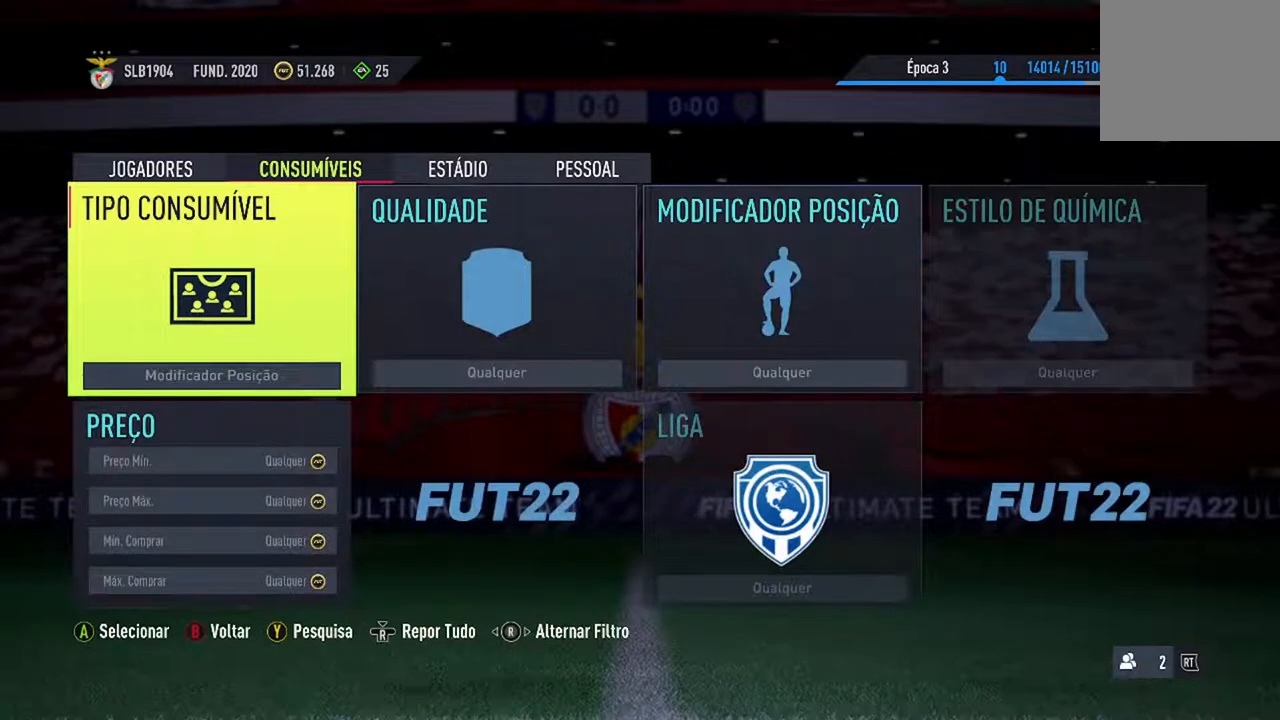
{"buttons": [], "left_stick": "center", "right_stick": "center", "events": []}
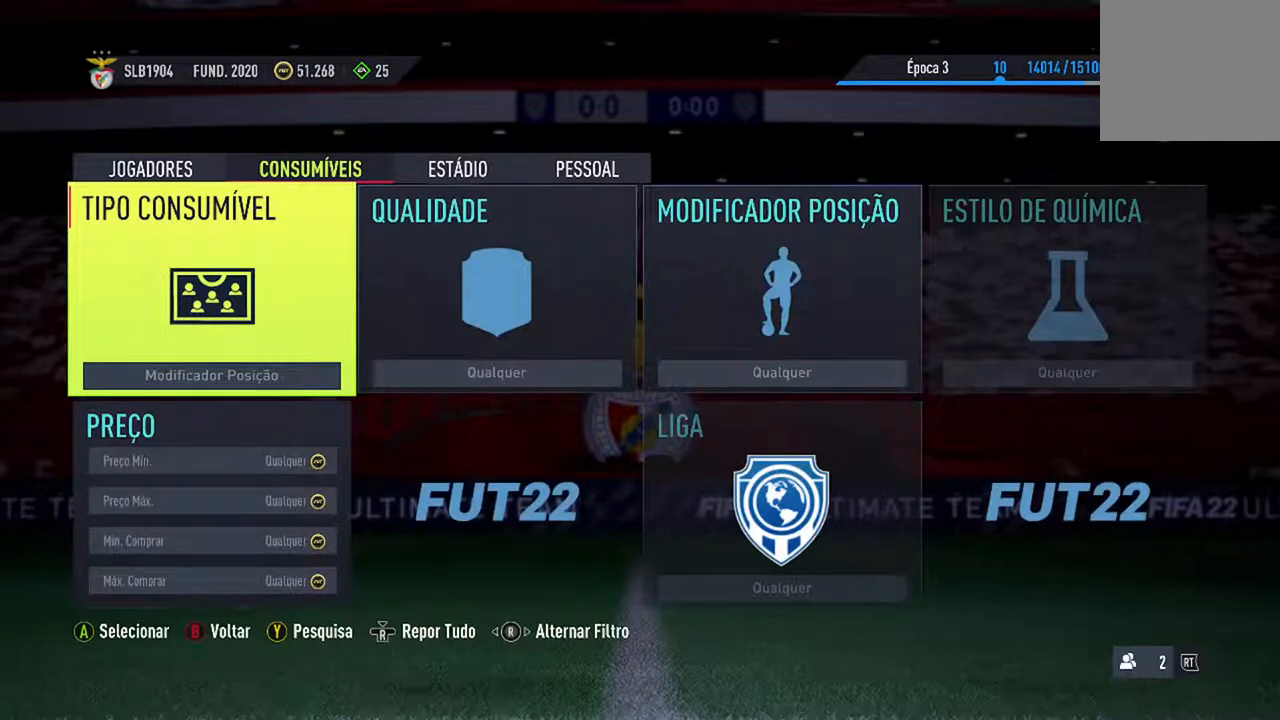
{"buttons": [], "left_stick": "center", "right_stick": "center", "events": []}